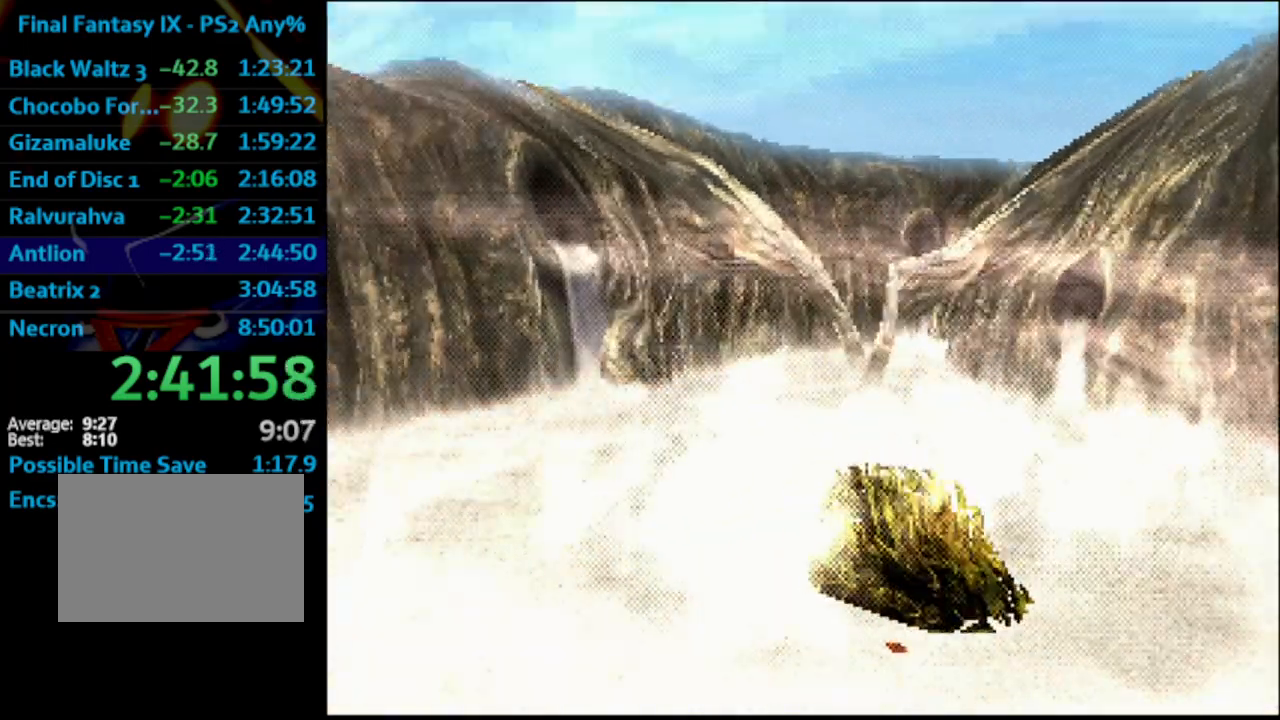
Gameplay with a controller (PlayStation layout); each line is a JSON object with the inputs held at the frame after it. "events" lists button and stick changes between this image and that frame as [ms after this image, input, new state], when the widget could be followed in between. Not read: L3 R3.
{"buttons": [], "left_stick": "center", "right_stick": "center", "events": []}
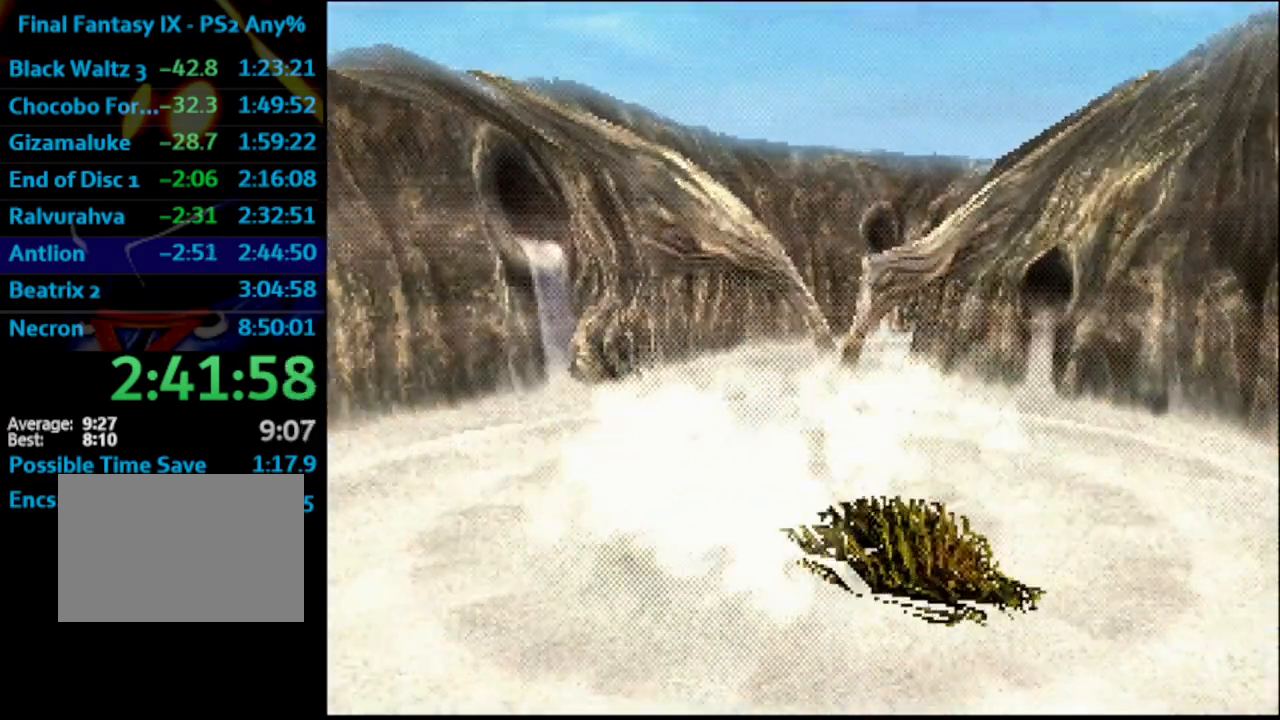
{"buttons": [], "left_stick": "center", "right_stick": "center", "events": []}
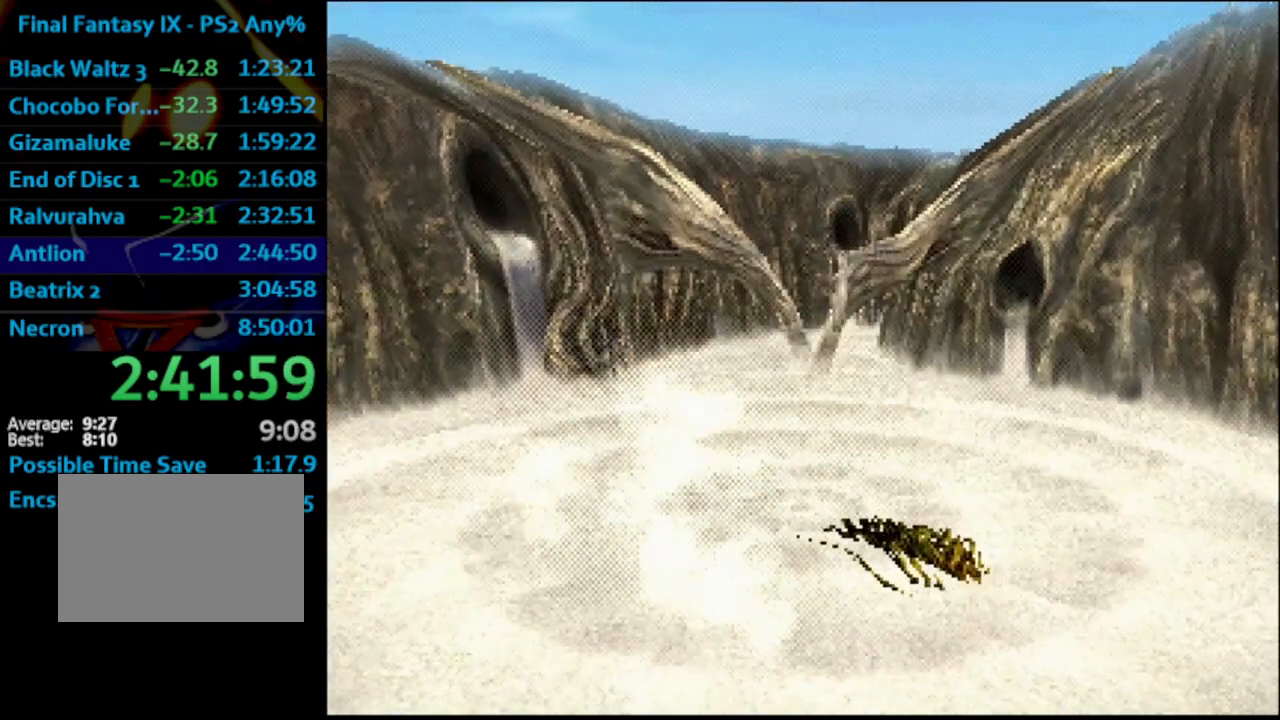
{"buttons": [], "left_stick": "center", "right_stick": "center", "events": []}
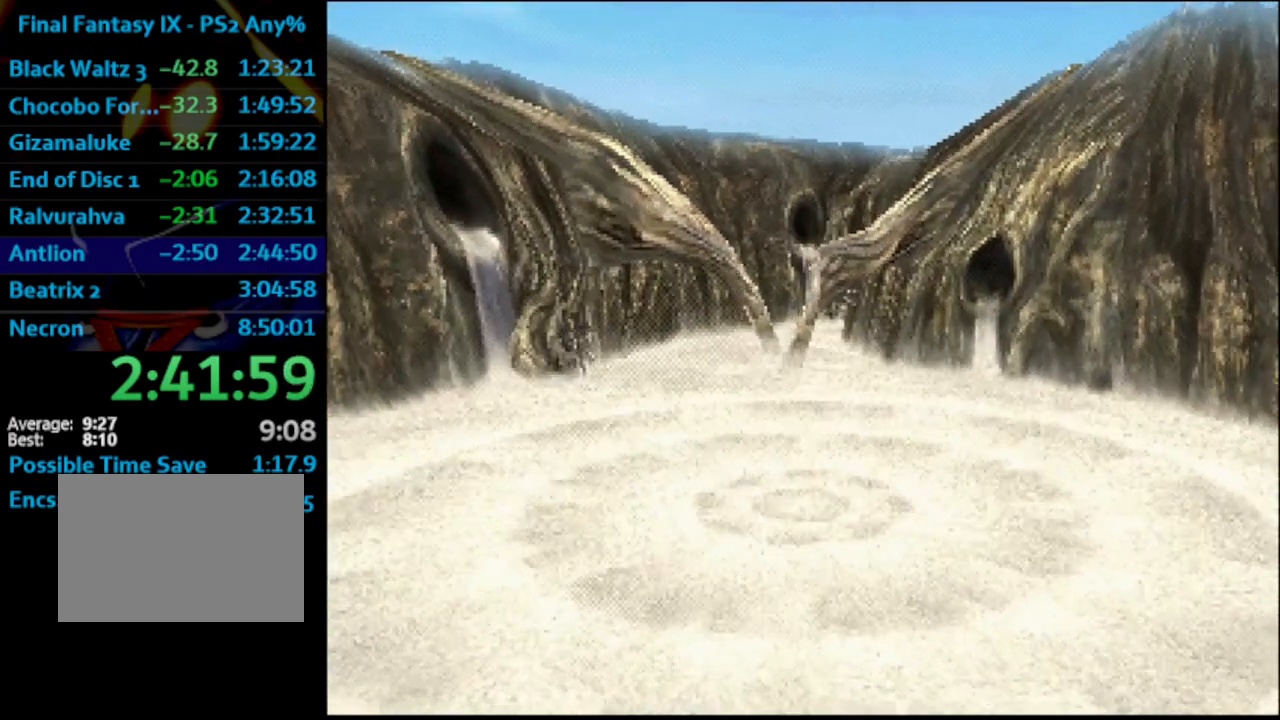
{"buttons": [], "left_stick": "center", "right_stick": "center", "events": []}
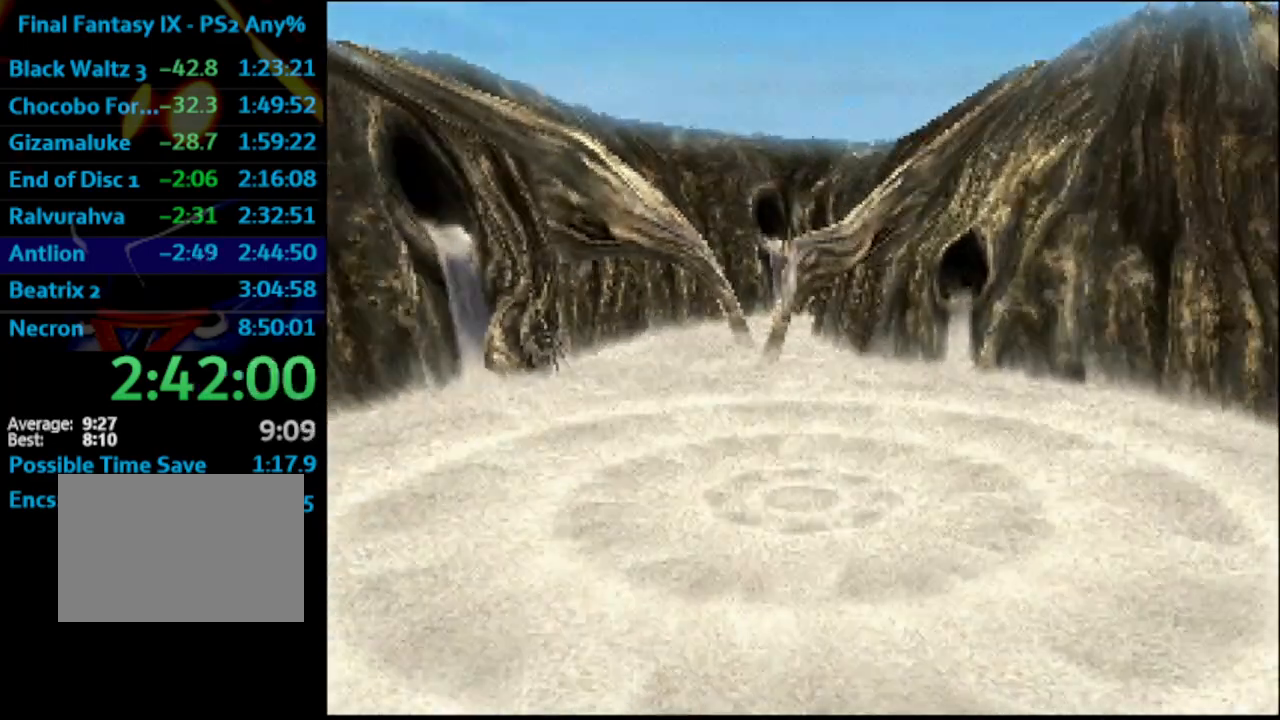
{"buttons": [], "left_stick": "center", "right_stick": "center", "events": []}
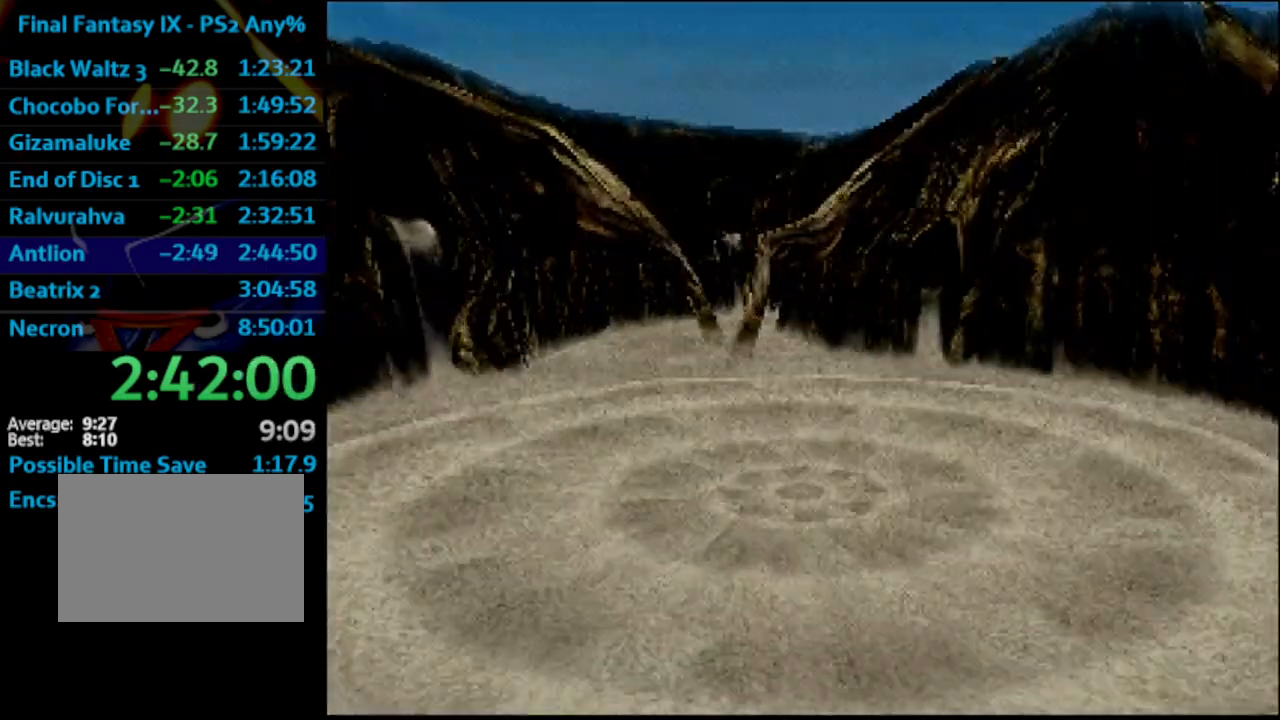
{"buttons": [], "left_stick": "center", "right_stick": "center", "events": []}
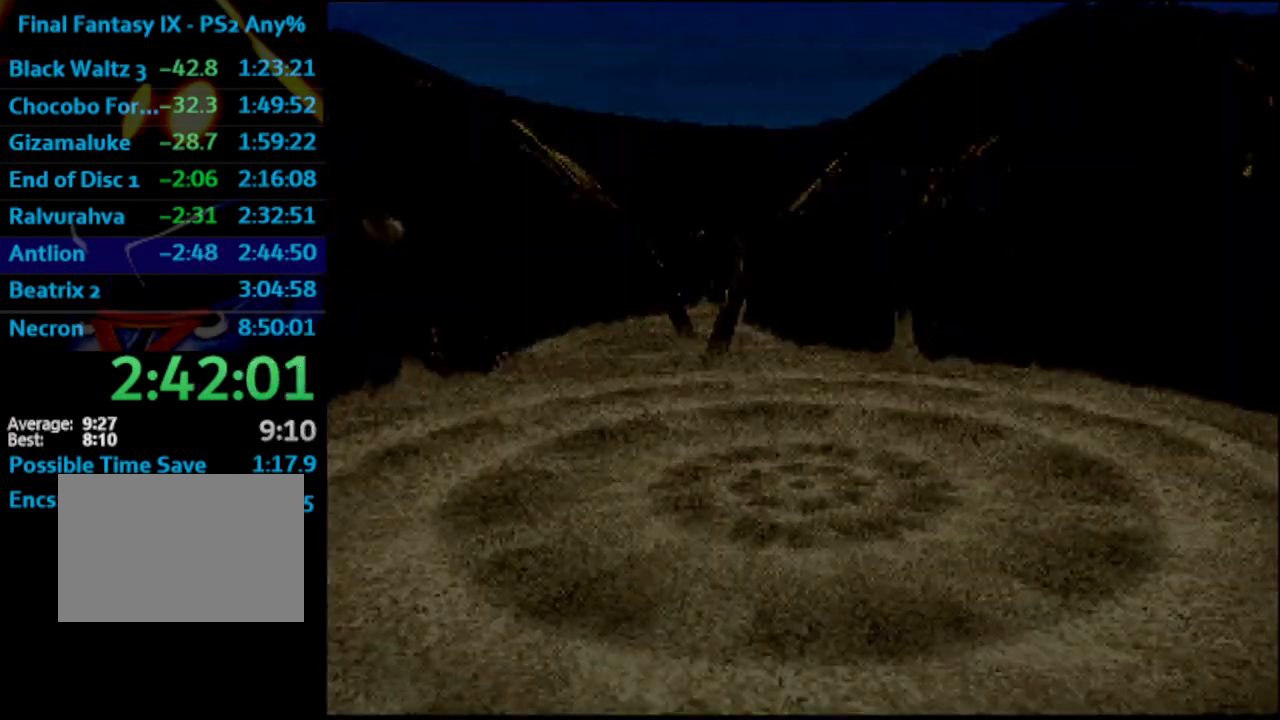
{"buttons": ["CROSS"], "left_stick": "center", "right_stick": "center", "events": [[33, "CROSS", "down"], [117, "CROSS", "up"], [183, "CROSS", "down"], [250, "CROSS", "up"], [317, "CROSS", "down"], [367, "CROSS", "up"], [500, "CROSS", "down"]]}
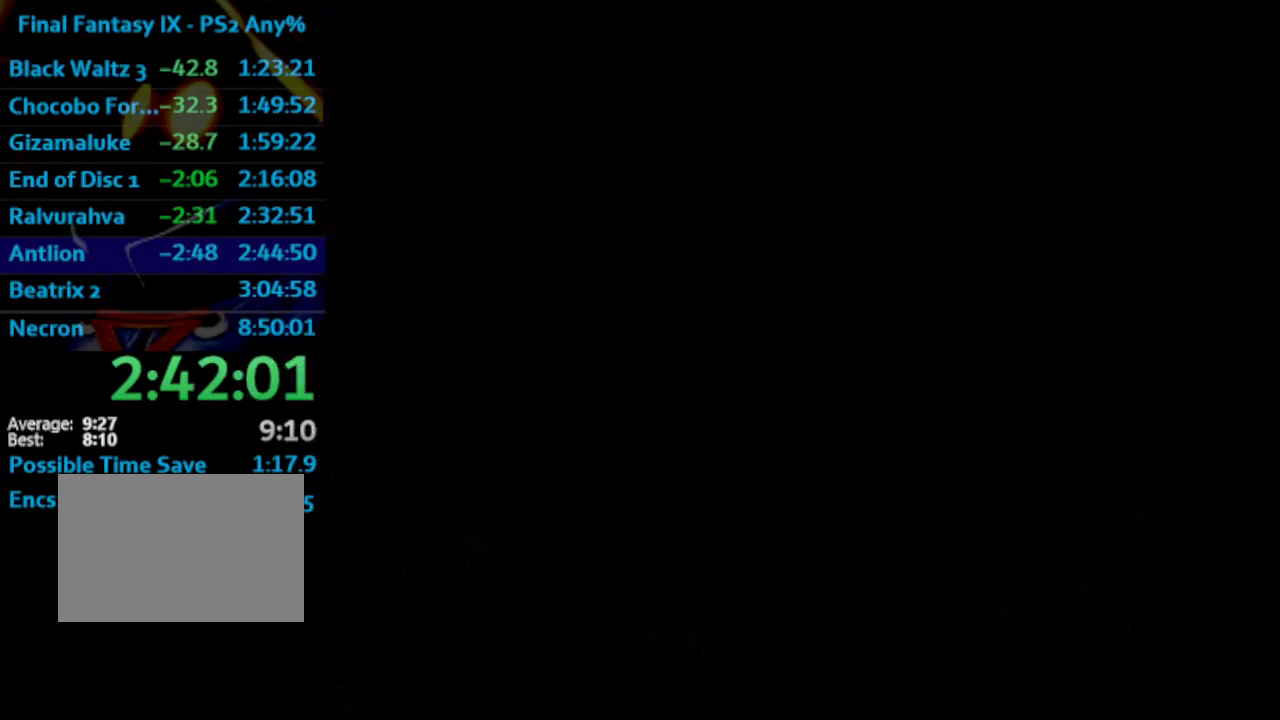
{"buttons": [], "left_stick": "center", "right_stick": "center", "events": [[50, "CROSS", "up"], [217, "CROSS", "down"], [233, "CROSS", "up"], [317, "CROSS", "down"], [367, "CROSS", "up"], [417, "CROSS", "down"], [450, "CROSS", "up"]]}
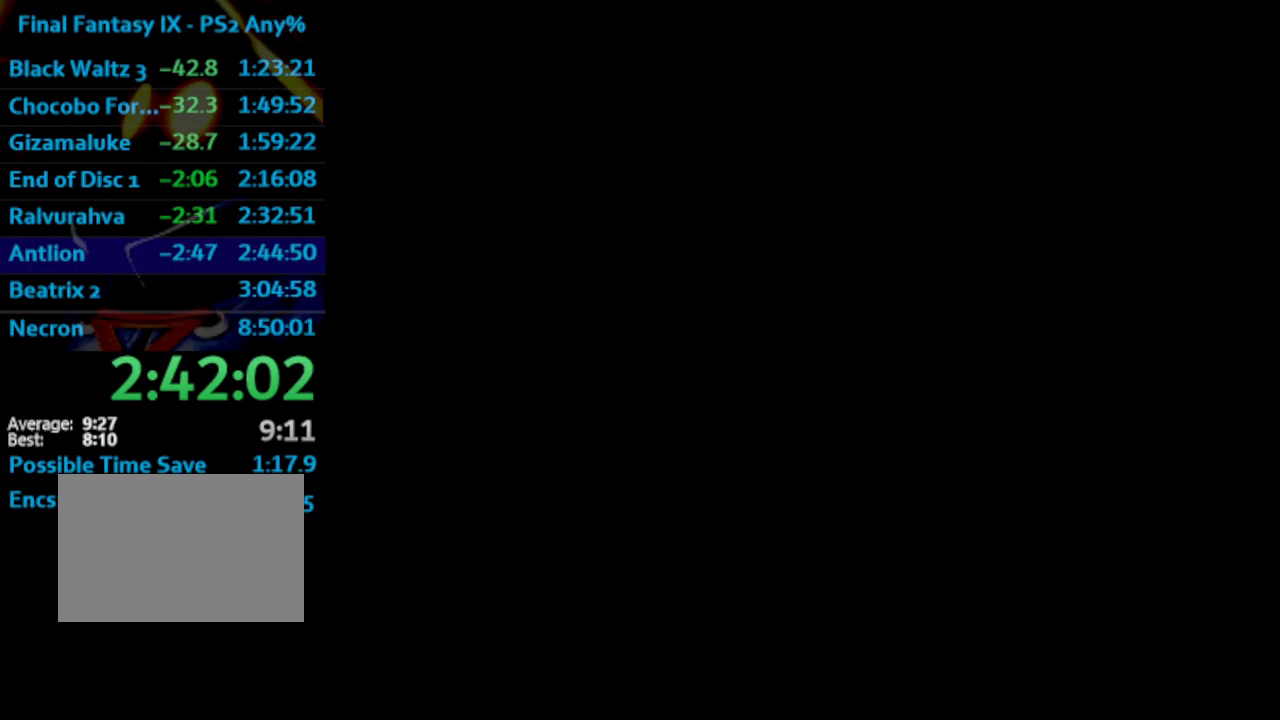
{"buttons": [], "left_stick": "center", "right_stick": "center", "events": [[17, "CROSS", "down"], [83, "CROSS", "up"], [117, "CROSS", "down"], [150, "CROSS", "up"], [217, "CROSS", "down"], [300, "CROSS", "up"], [483, "CROSS", "down"], [500, "CROSS", "up"]]}
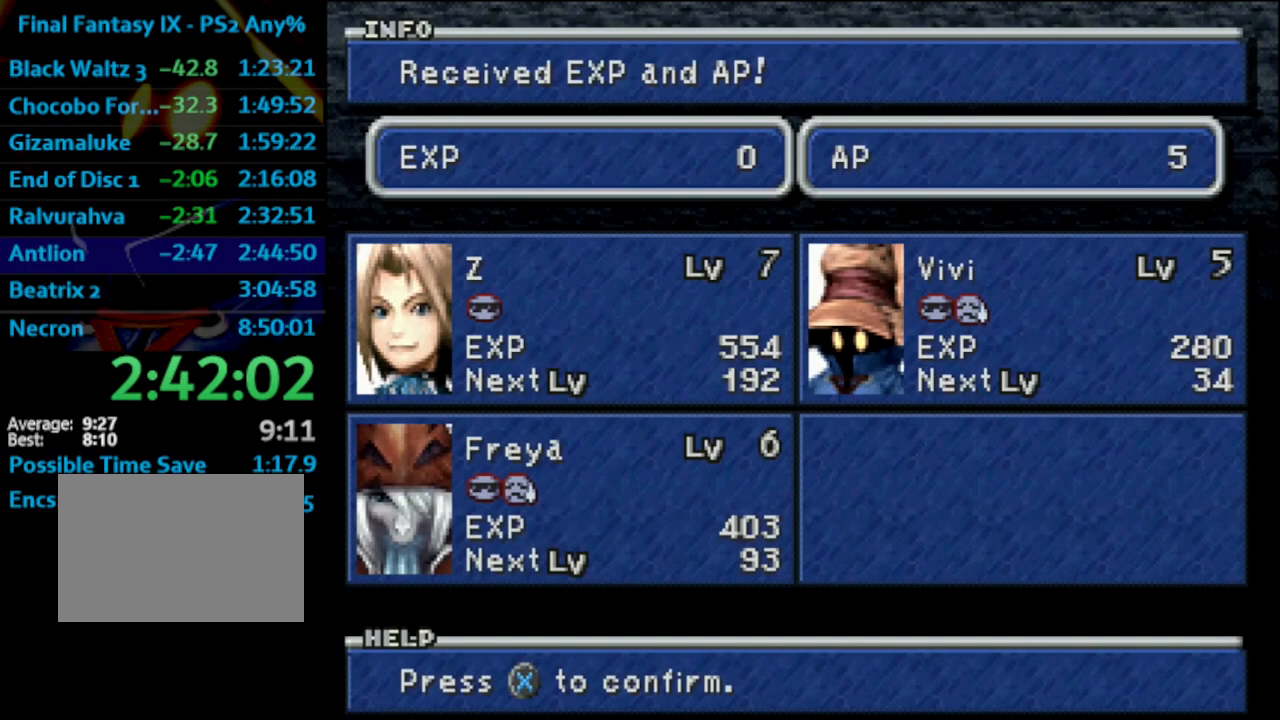
{"buttons": [], "left_stick": "center", "right_stick": "center", "events": [[50, "CROSS", "down"], [83, "CROSS", "up"], [150, "CROSS", "down"], [183, "CROSS", "up"], [250, "CROSS", "down"], [300, "CROSS", "up"], [350, "CROSS", "down"], [383, "CROSS", "up"], [417, "CROSS", "down"], [467, "CROSS", "up"]]}
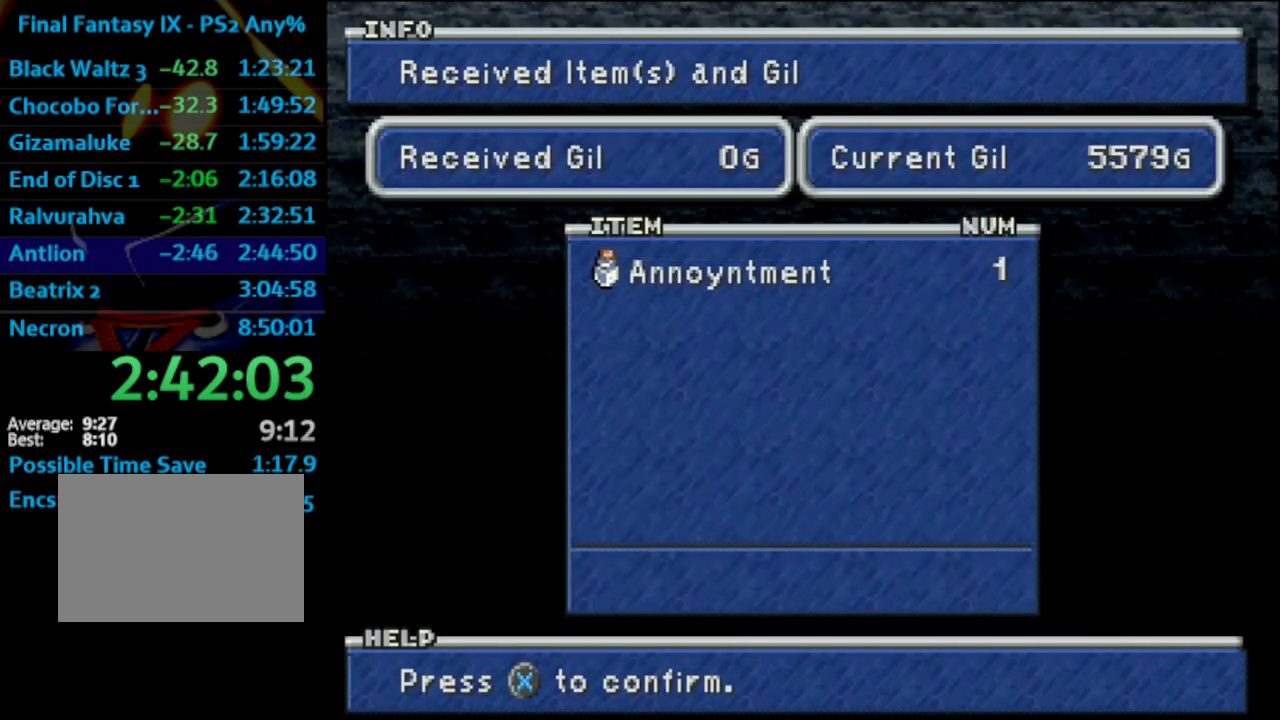
{"buttons": [], "left_stick": "center", "right_stick": "center", "events": [[33, "CROSS", "down"], [67, "CROSS", "up"], [133, "CROSS", "down"], [167, "CROSS", "up"], [200, "CROSS", "down"], [283, "CROSS", "up"]]}
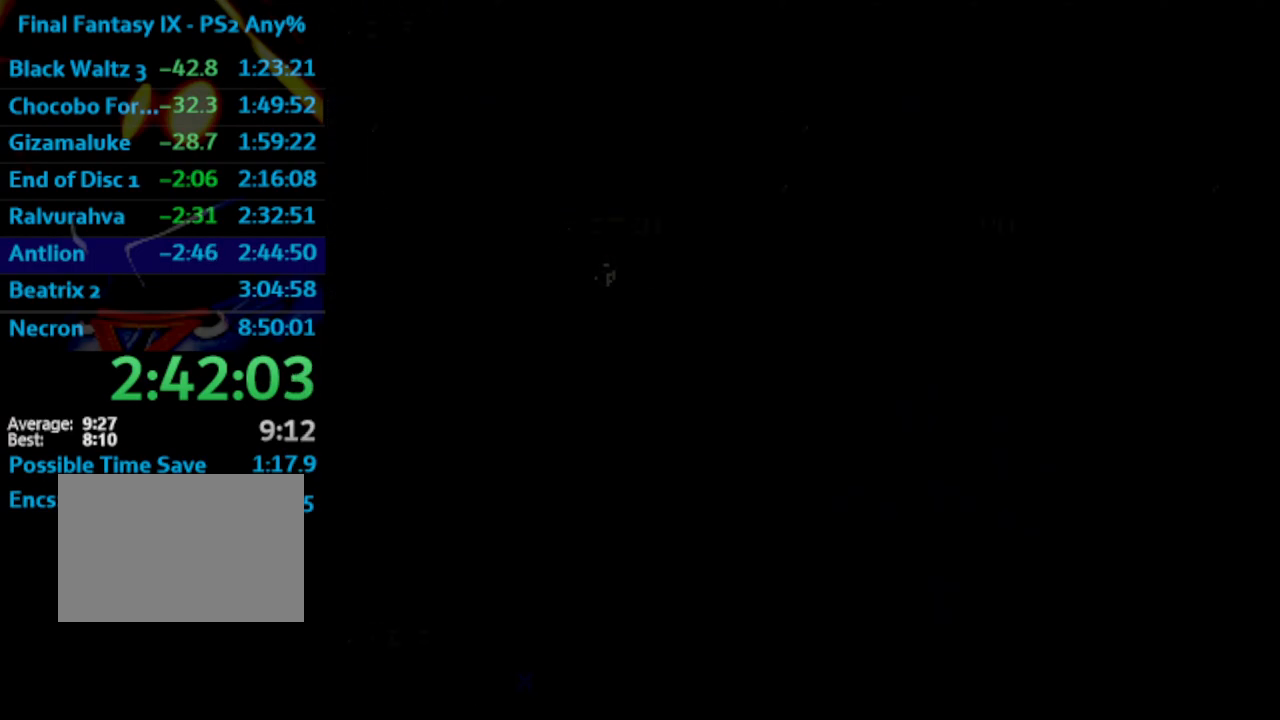
{"buttons": [], "left_stick": "center", "right_stick": "center", "events": []}
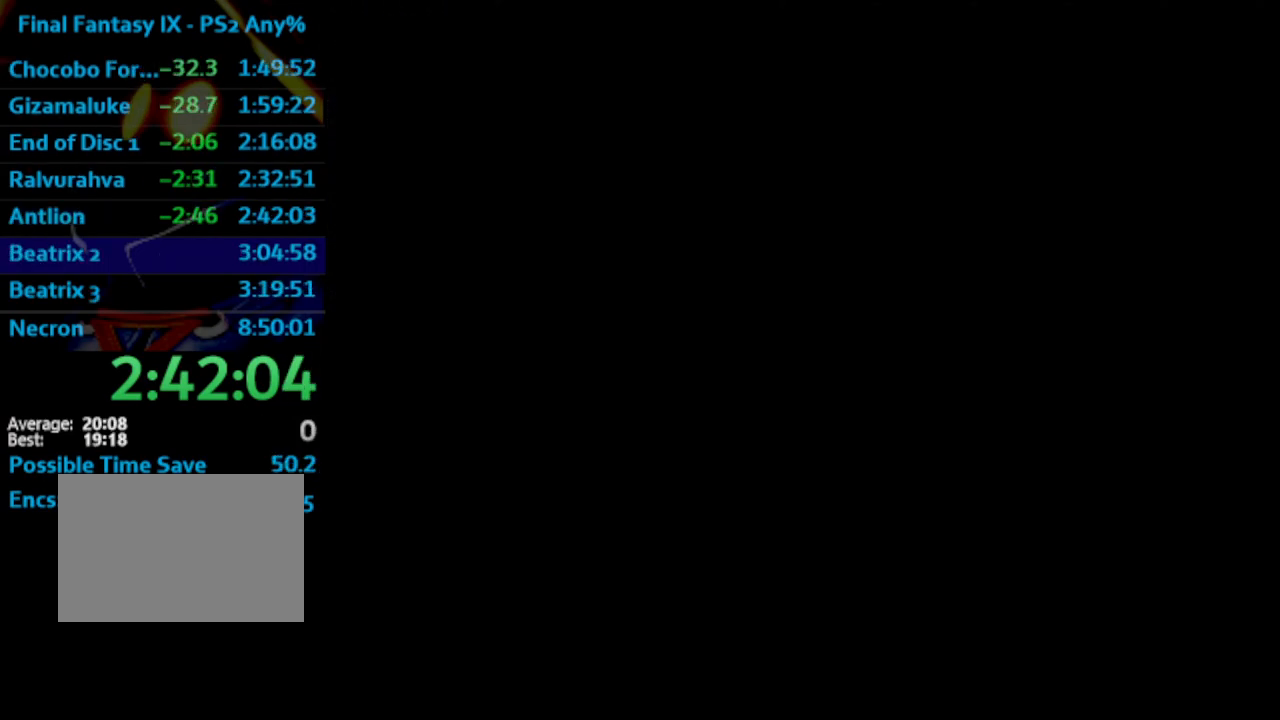
{"buttons": [], "left_stick": "center", "right_stick": "center", "events": []}
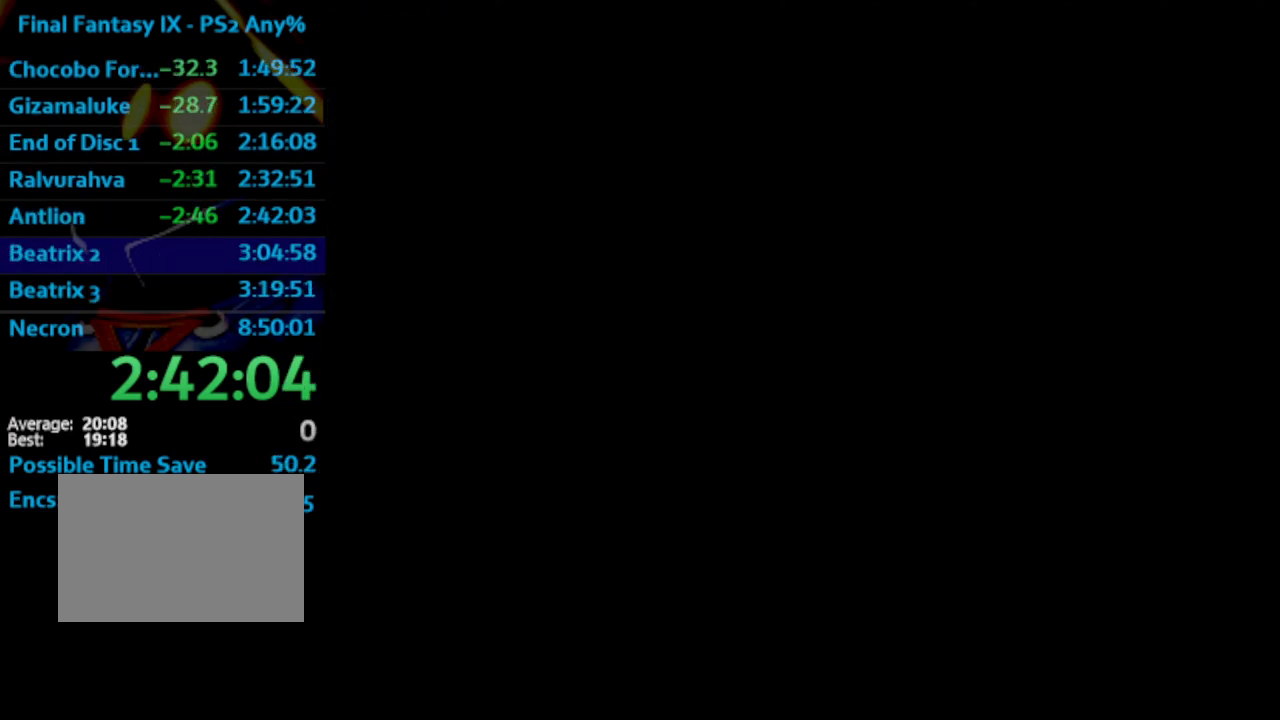
{"buttons": [], "left_stick": "center", "right_stick": "center", "events": [[283, "left_stick", "right"], [450, "left_stick", "center"]]}
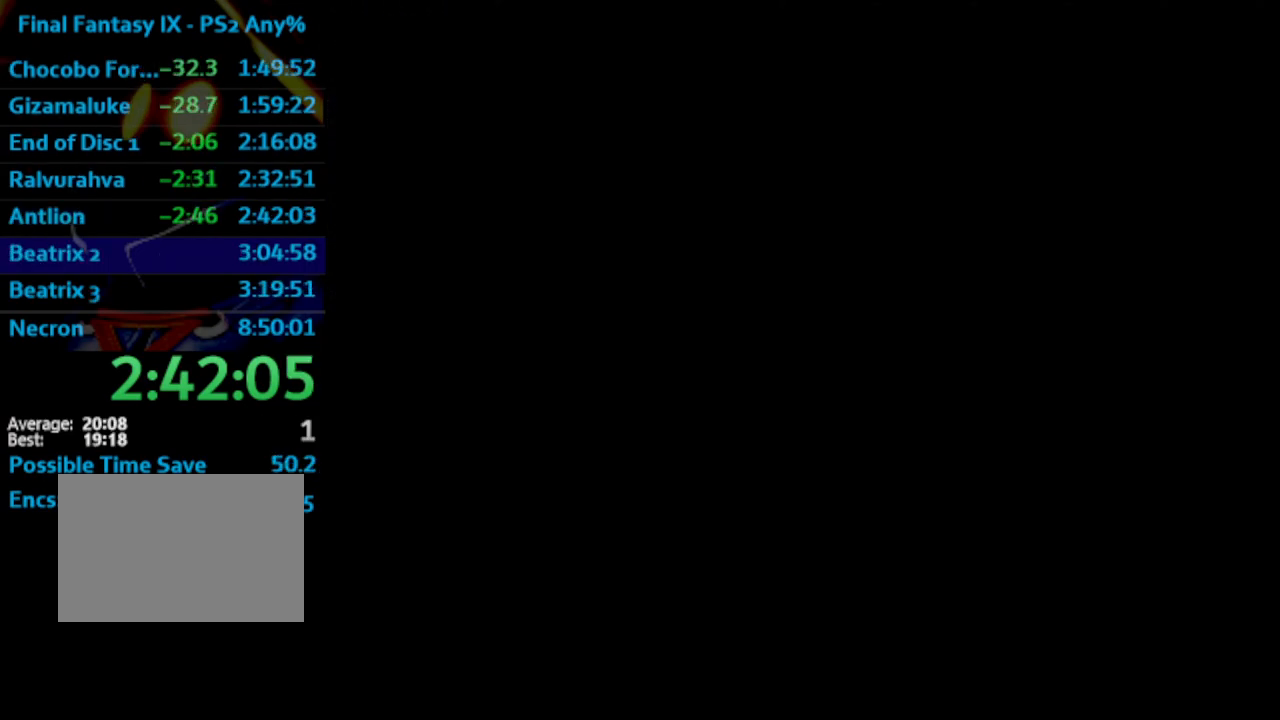
{"buttons": [], "left_stick": "center", "right_stick": "center", "events": [[250, "CROSS", "down"], [317, "CROSS", "up"], [367, "CROSS", "down"], [417, "SQUARE", "down"], [433, "SQUARE", "up"], [450, "CROSS", "up"]]}
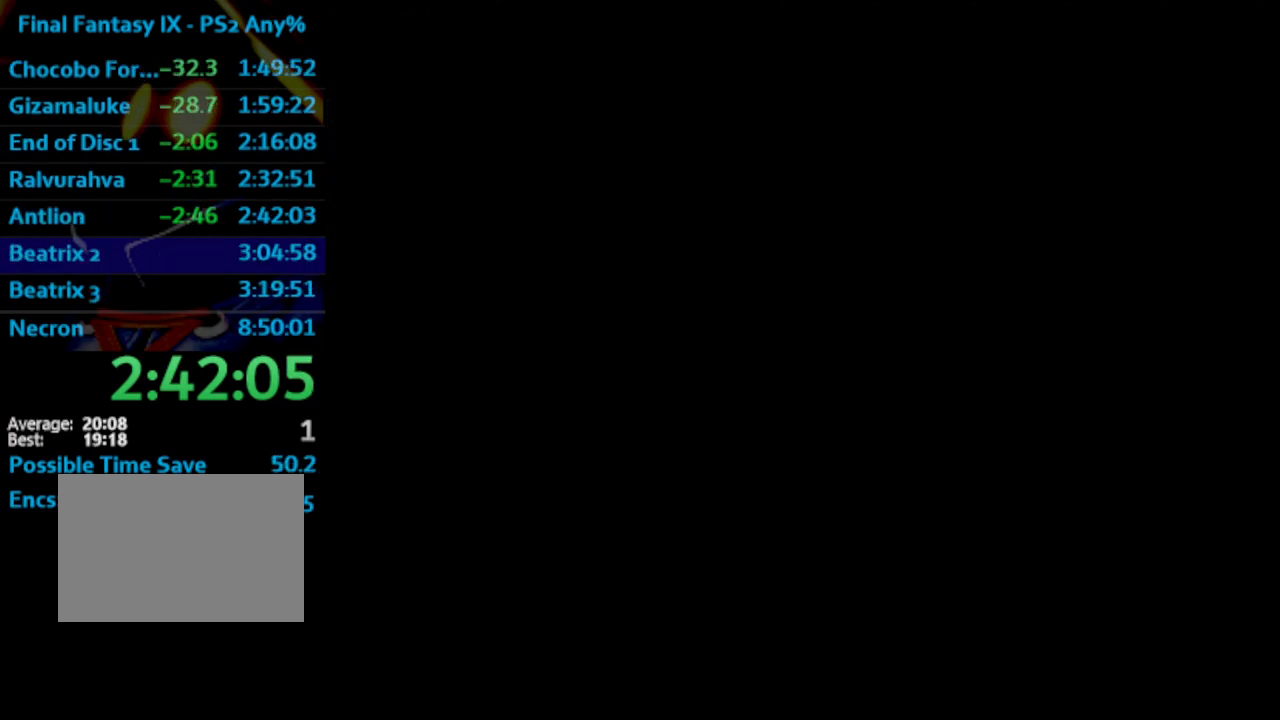
{"buttons": [], "left_stick": "center", "right_stick": "center", "events": [[17, "CROSS", "down"], [33, "CROSS", "up"], [50, "SQUARE", "down"], [117, "CROSS", "down"], [133, "SQUARE", "up"], [167, "CROSS", "up"], [167, "R1", "down"], [233, "CROSS", "down"], [233, "SQUARE", "down"], [250, "CROSS", "up"], [300, "SQUARE", "up"], [333, "CROSS", "down"], [383, "CROSS", "up"], [383, "R1", "up"], [400, "SQUARE", "down"], [450, "CROSS", "down"], [483, "CROSS", "up"], [483, "SQUARE", "up"]]}
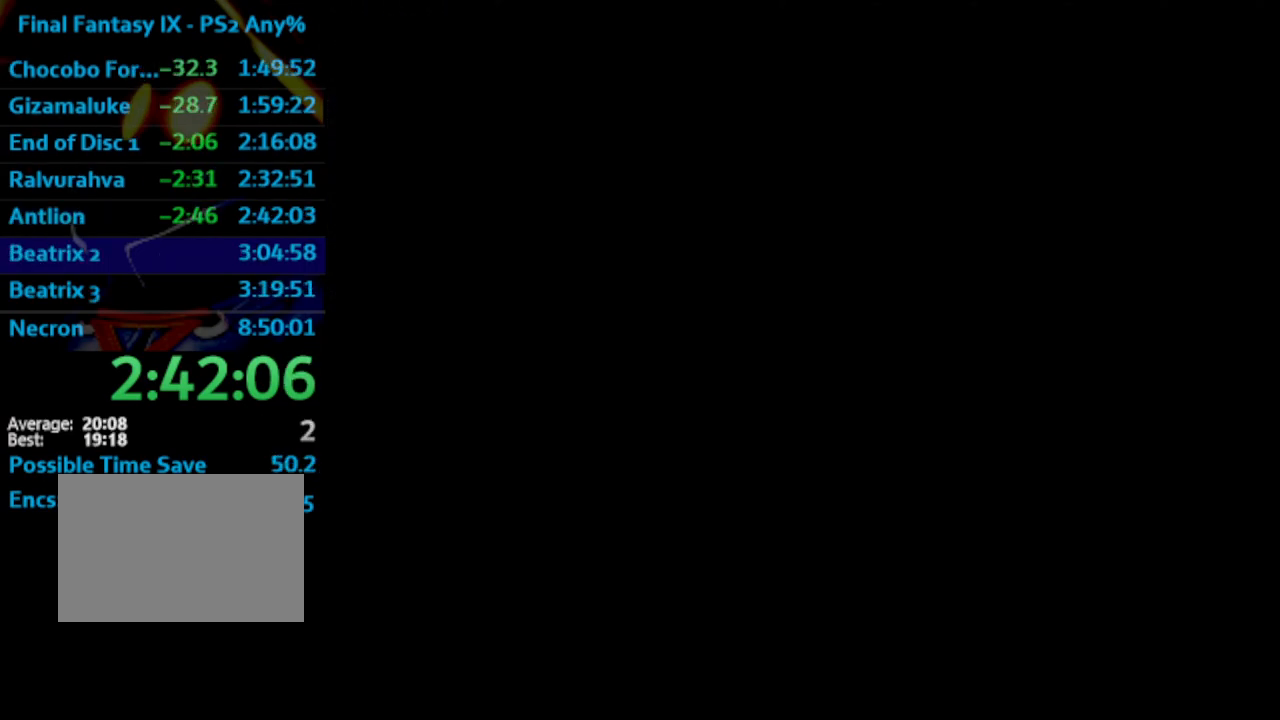
{"buttons": [], "left_stick": "center", "right_stick": "center", "events": [[33, "SQUARE", "down"], [50, "CROSS", "down"], [83, "R1", "down"], [100, "CROSS", "up"], [150, "CROSS", "down"], [183, "SQUARE", "up"], [217, "CROSS", "up"], [400, "CROSS", "down"], [417, "CROSS", "up"], [483, "R1", "up"]]}
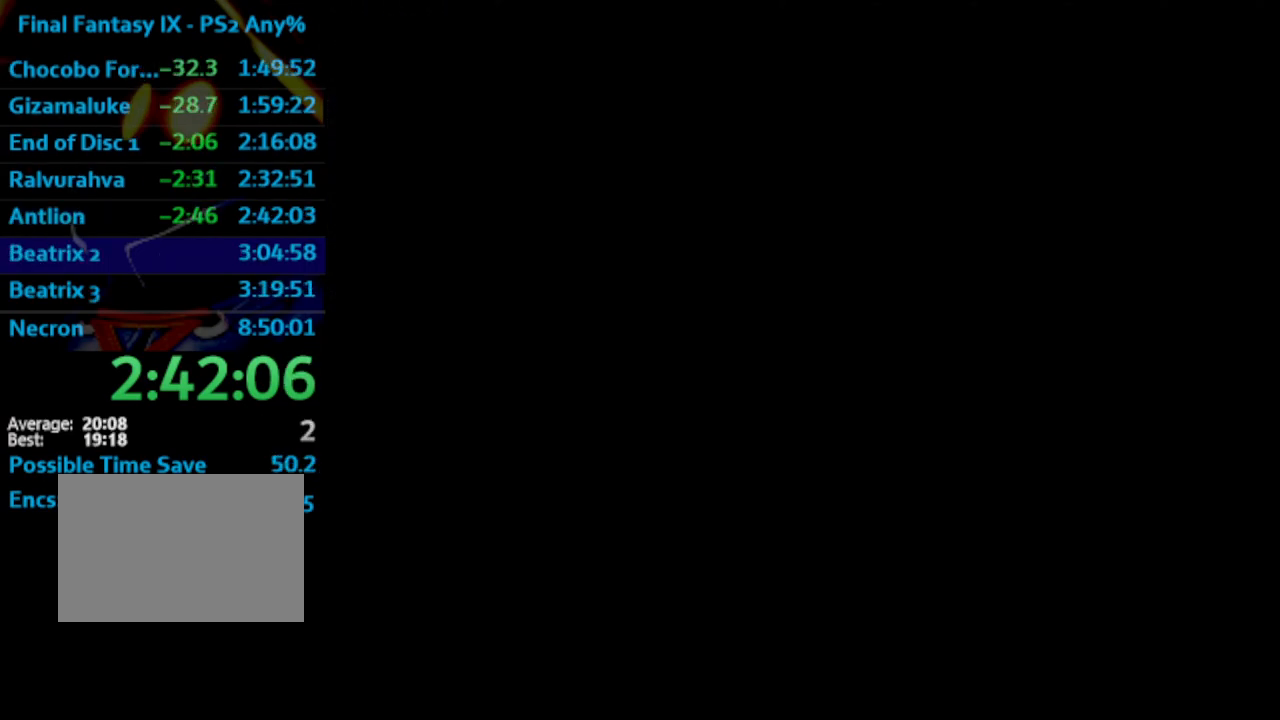
{"buttons": [], "left_stick": "center", "right_stick": "center", "events": [[117, "CROSS", "down"], [167, "CROSS", "up"], [400, "CROSS", "down"], [433, "SQUARE", "down"], [467, "CROSS", "up"], [467, "SQUARE", "up"]]}
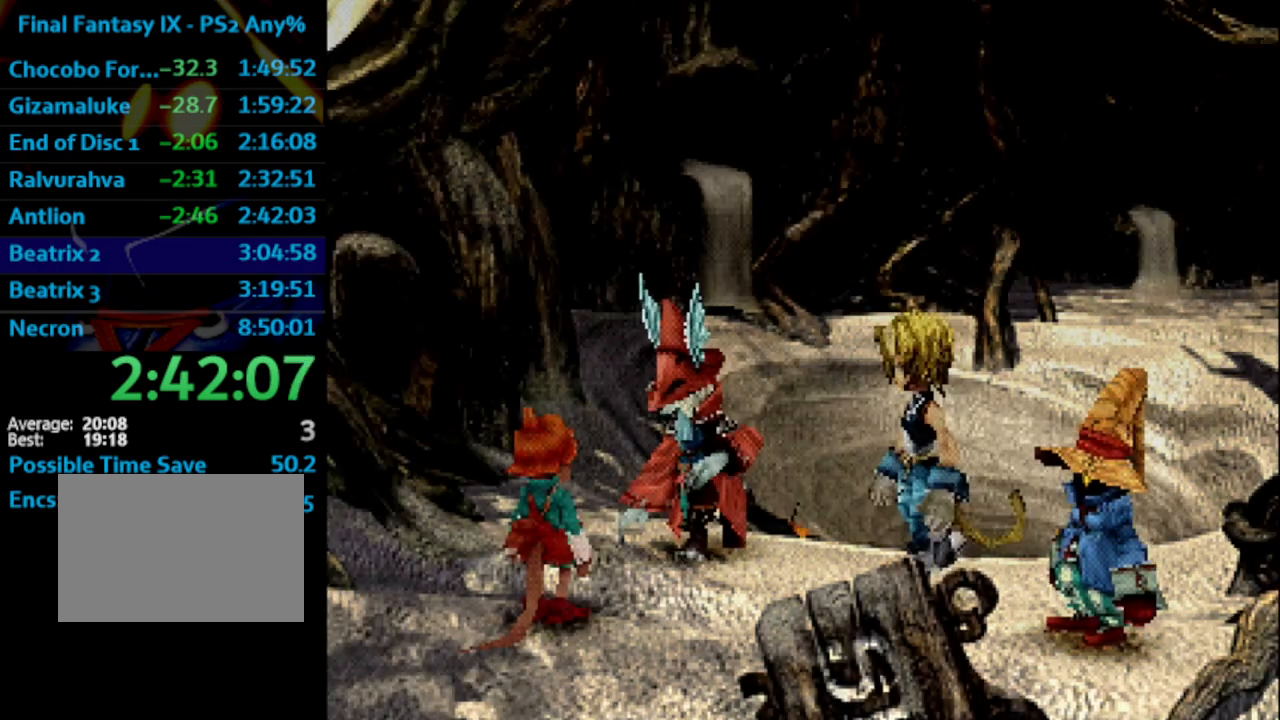
{"buttons": ["CROSS", "SQUARE"], "left_stick": "center", "right_stick": "center", "events": [[17, "L1", "down"], [17, "SQUARE", "down"], [233, "L1", "up"], [233, "SQUARE", "up"], [350, "CROSS", "down"], [417, "CROSS", "up"], [467, "SQUARE", "down"], [483, "CROSS", "down"]]}
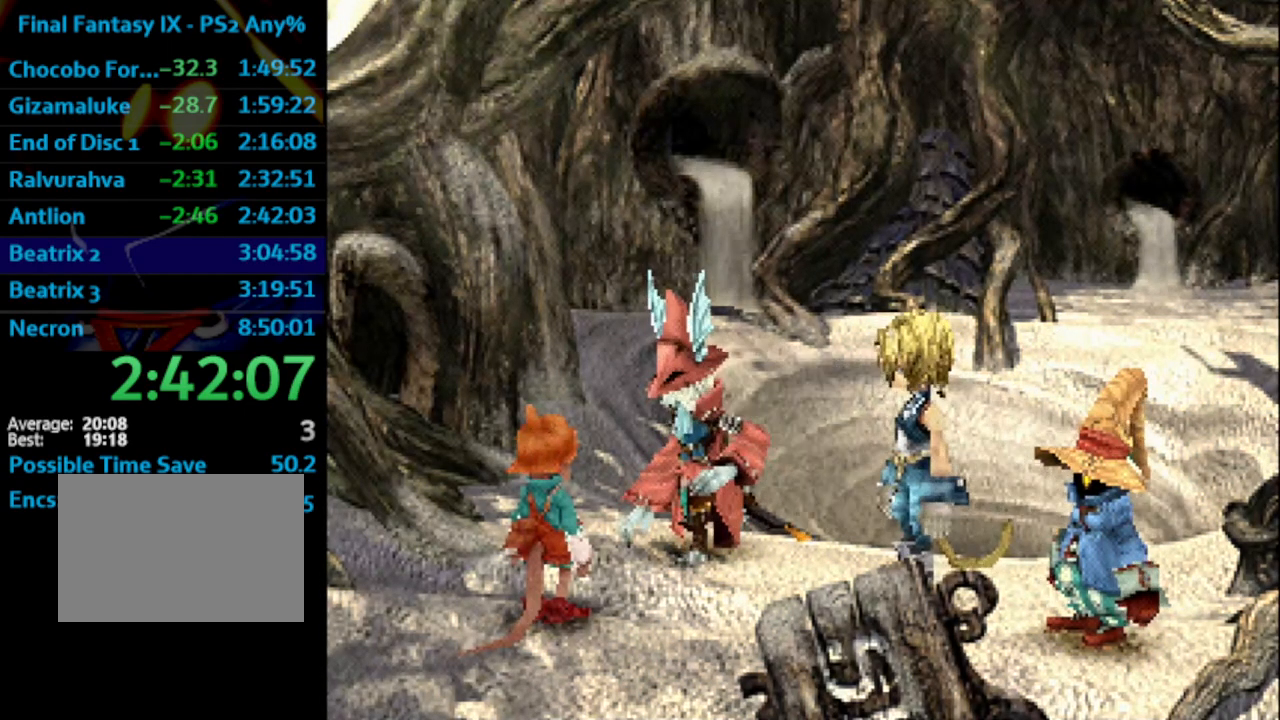
{"buttons": ["CROSS"], "left_stick": "center", "right_stick": "center", "events": [[17, "SQUARE", "up"], [117, "CROSS", "up"], [133, "CROSS", "down"], [167, "SQUARE", "down"], [200, "CROSS", "up"], [217, "SQUARE", "up"], [267, "CROSS", "down"], [300, "CROSS", "up"], [300, "SQUARE", "down"], [350, "SQUARE", "up"], [367, "CROSS", "down"], [417, "CROSS", "up"], [417, "SQUARE", "down"], [467, "CROSS", "down"], [467, "SQUARE", "up"]]}
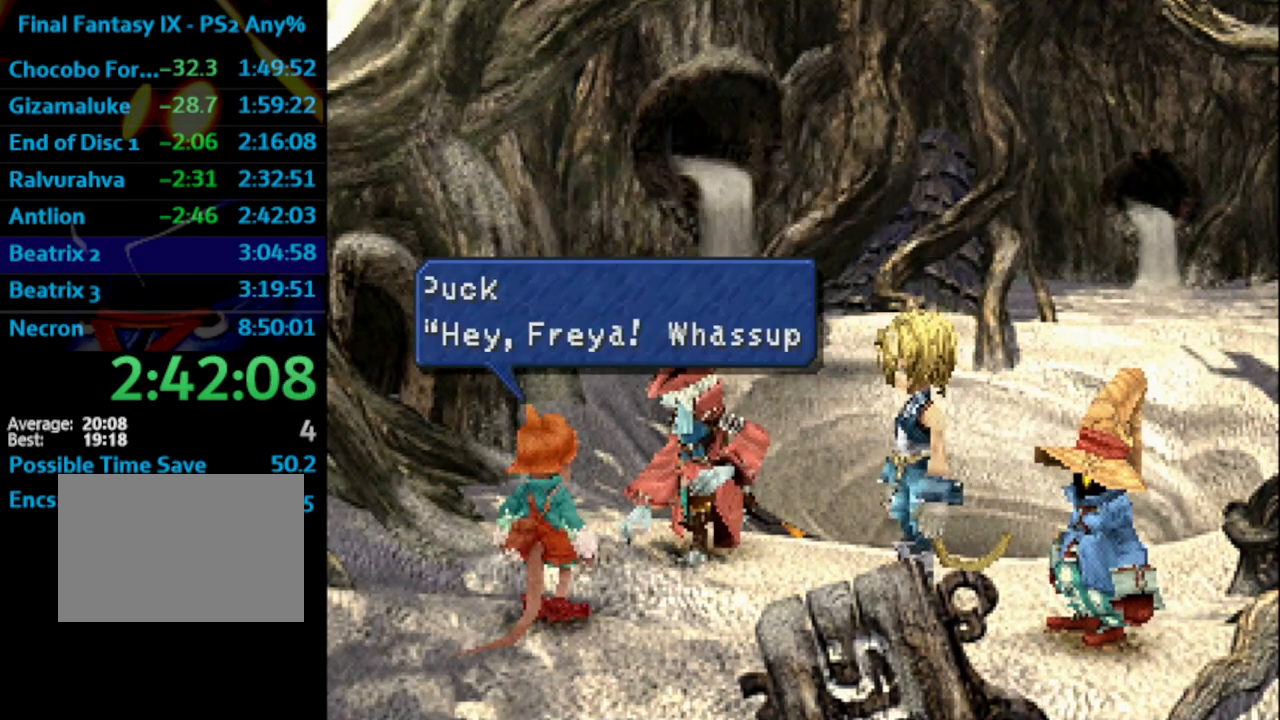
{"buttons": ["CROSS", "SQUARE"], "left_stick": "center", "right_stick": "center", "events": [[17, "CROSS", "up"], [33, "SQUARE", "down"], [83, "CROSS", "down"], [100, "SQUARE", "up"], [133, "CROSS", "up"], [183, "CROSS", "down"], [250, "CROSS", "up"], [267, "CROSS", "down"], [283, "SQUARE", "down"], [333, "SQUARE", "up"], [400, "CROSS", "up"], [417, "SQUARE", "down"], [450, "SQUARE", "up"], [467, "CROSS", "down"], [500, "SQUARE", "down"]]}
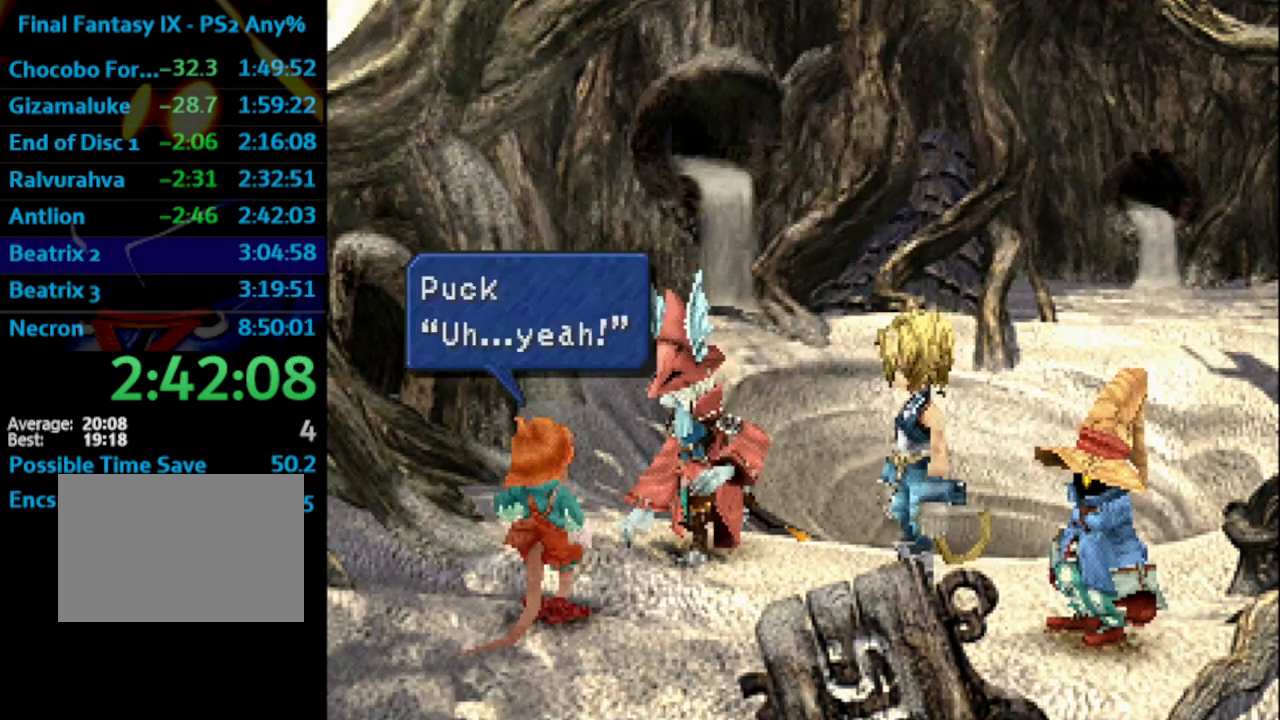
{"buttons": [], "left_stick": "center", "right_stick": "center", "events": [[33, "CROSS", "up"], [50, "SQUARE", "up"], [133, "CROSS", "down"], [133, "SQUARE", "down"], [167, "CROSS", "up"], [183, "SQUARE", "up"], [200, "CROSS", "down"], [267, "CROSS", "up"], [283, "SQUARE", "down"], [300, "SQUARE", "up"], [350, "CROSS", "down"], [400, "CROSS", "up"], [400, "SQUARE", "down"], [417, "CROSS", "down"], [433, "SQUARE", "up"], [483, "CROSS", "up"]]}
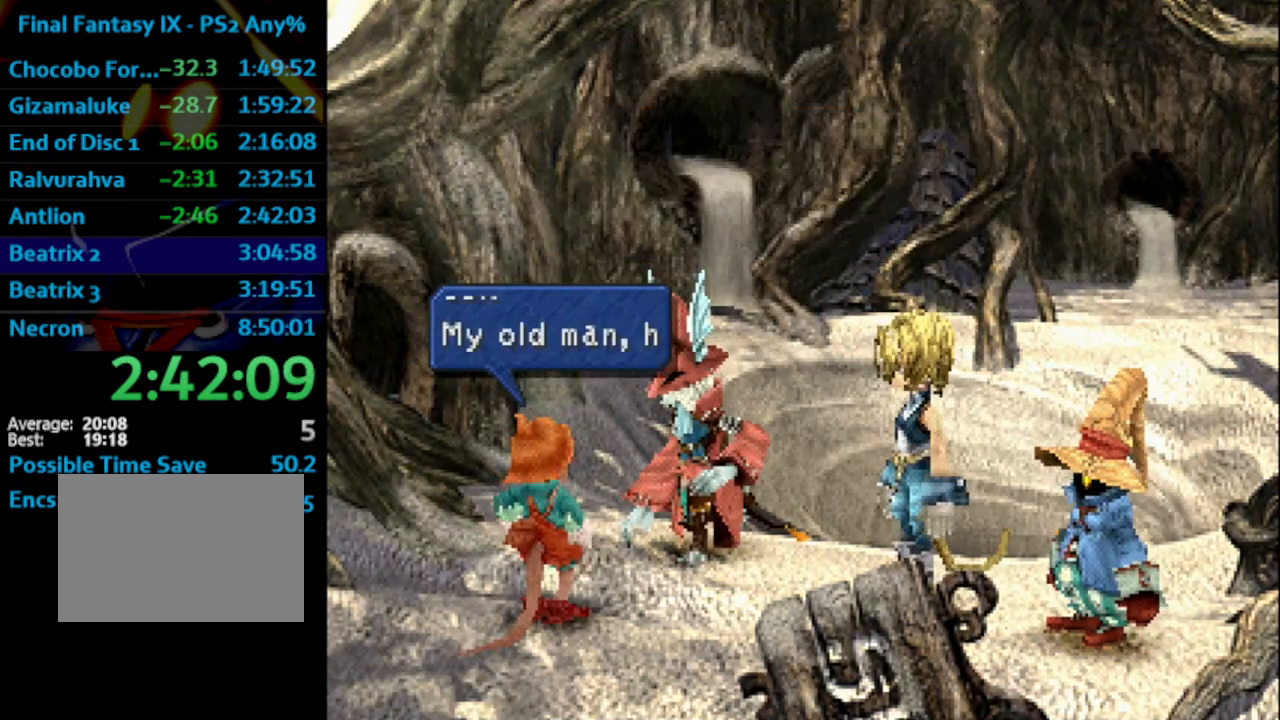
{"buttons": ["CROSS"], "left_stick": "center", "right_stick": "center", "events": [[17, "SQUARE", "down"], [50, "CROSS", "down"], [67, "SQUARE", "up"], [117, "CROSS", "up"], [167, "CROSS", "down"], [167, "SQUARE", "down"], [217, "CROSS", "up"], [217, "SQUARE", "up"], [283, "CROSS", "down"], [300, "SQUARE", "down"], [350, "SQUARE", "up"], [367, "CROSS", "up"], [417, "SQUARE", "down"], [467, "CROSS", "down"], [483, "SQUARE", "up"]]}
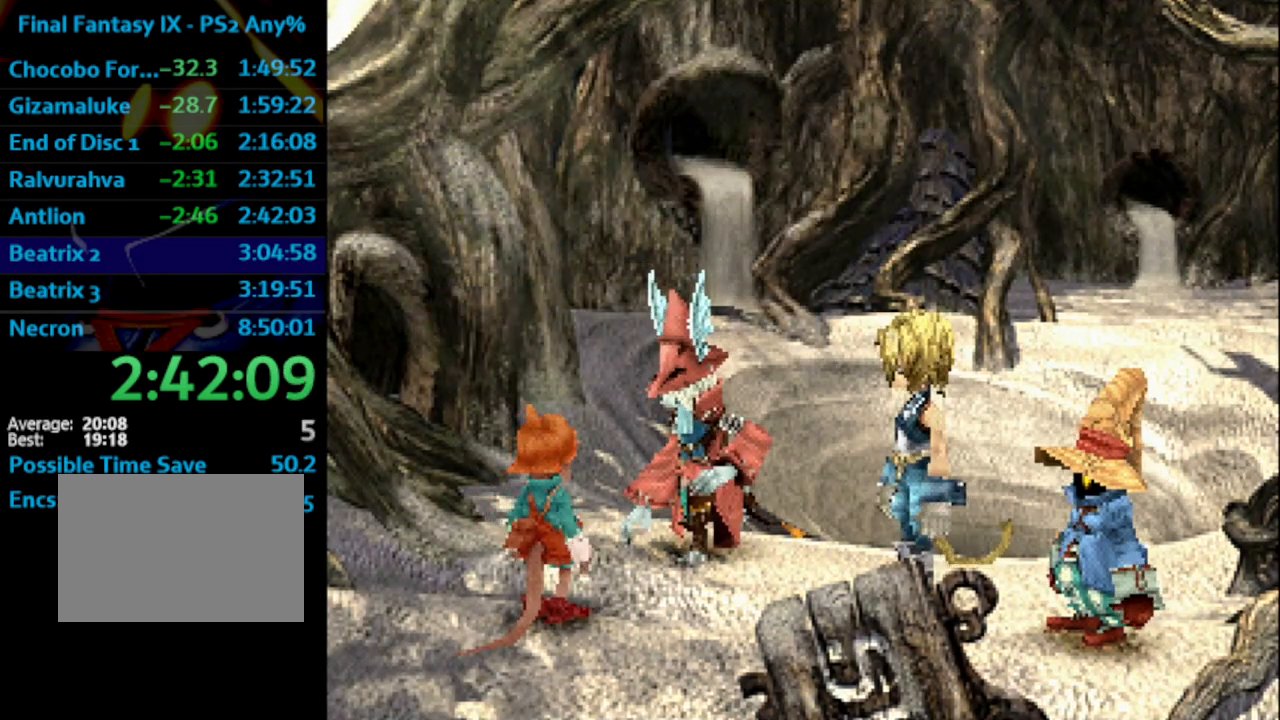
{"buttons": ["CROSS"], "left_stick": "center", "right_stick": "center", "events": [[33, "CROSS", "up"], [50, "SQUARE", "down"], [100, "CROSS", "down"], [100, "SQUARE", "up"], [133, "CROSS", "up"], [183, "SQUARE", "down"], [217, "CROSS", "down"], [233, "SQUARE", "up"], [267, "CROSS", "up"], [317, "CROSS", "down"], [317, "SQUARE", "down"], [350, "CROSS", "up"], [350, "SQUARE", "up"], [417, "CROSS", "down"]]}
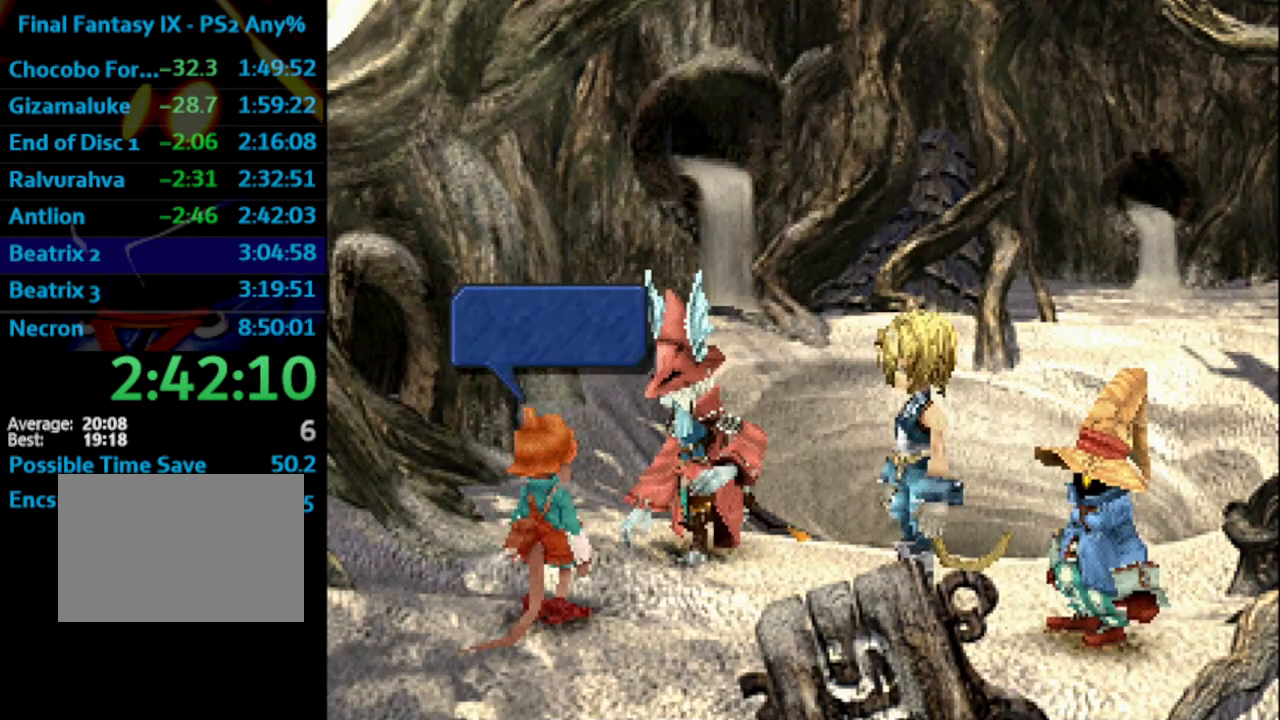
{"buttons": ["CROSS", "SQUARE"], "left_stick": "center", "right_stick": "center", "events": [[33, "CROSS", "up"], [100, "SQUARE", "down"], [133, "CROSS", "down"], [133, "SQUARE", "up"], [150, "CROSS", "up"], [200, "SQUARE", "down"], [267, "CROSS", "down"], [283, "CROSS", "up"], [283, "SQUARE", "up"], [333, "SQUARE", "down"], [367, "CROSS", "down"], [400, "CROSS", "up"], [400, "SQUARE", "up"], [500, "CROSS", "down"], [500, "SQUARE", "down"]]}
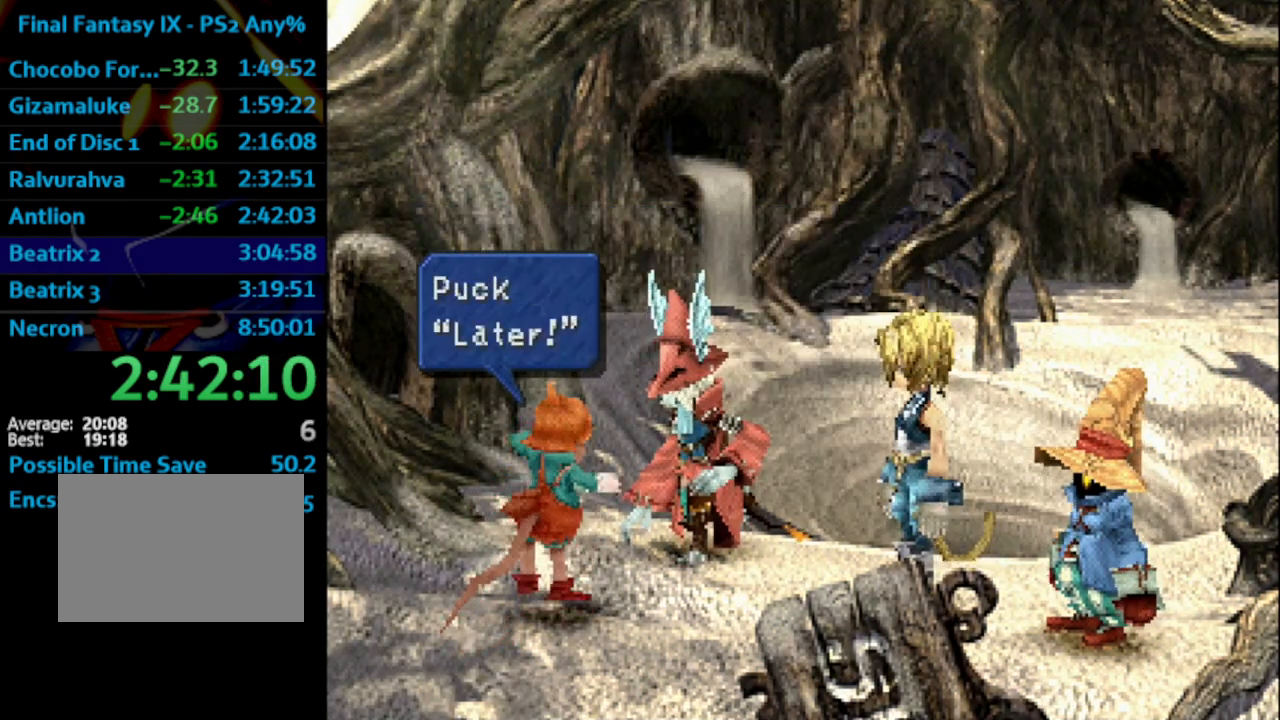
{"buttons": ["CROSS"], "left_stick": "center", "right_stick": "center", "events": [[33, "CROSS", "up"], [33, "SQUARE", "up"], [100, "CROSS", "down"], [133, "SQUARE", "down"], [150, "CROSS", "up"], [200, "SQUARE", "up"], [233, "CROSS", "down"], [267, "SQUARE", "down"], [283, "CROSS", "up"], [333, "CROSS", "down"], [333, "SQUARE", "up"], [367, "CROSS", "up"], [417, "SQUARE", "down"], [450, "SQUARE", "up"], [467, "CROSS", "down"]]}
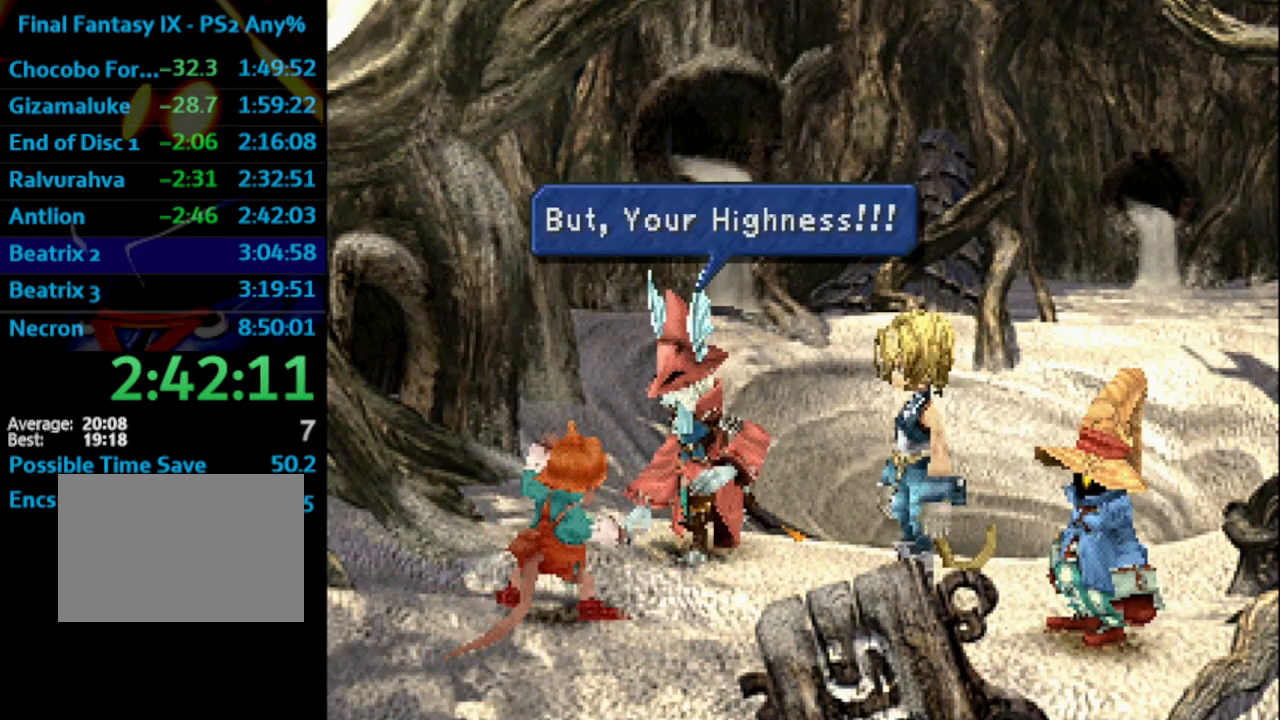
{"buttons": [], "left_stick": "center", "right_stick": "center", "events": [[17, "CROSS", "up"], [17, "SQUARE", "down"], [83, "CROSS", "down"], [83, "SQUARE", "up"], [117, "CROSS", "up"], [167, "SQUARE", "down"], [183, "CROSS", "down"], [217, "SQUARE", "up"], [233, "CROSS", "up"], [300, "CROSS", "down"], [300, "SQUARE", "down"], [317, "CROSS", "up"], [333, "SQUARE", "up"], [400, "CROSS", "down"], [433, "SQUARE", "down"], [467, "CROSS", "up"], [483, "SQUARE", "up"]]}
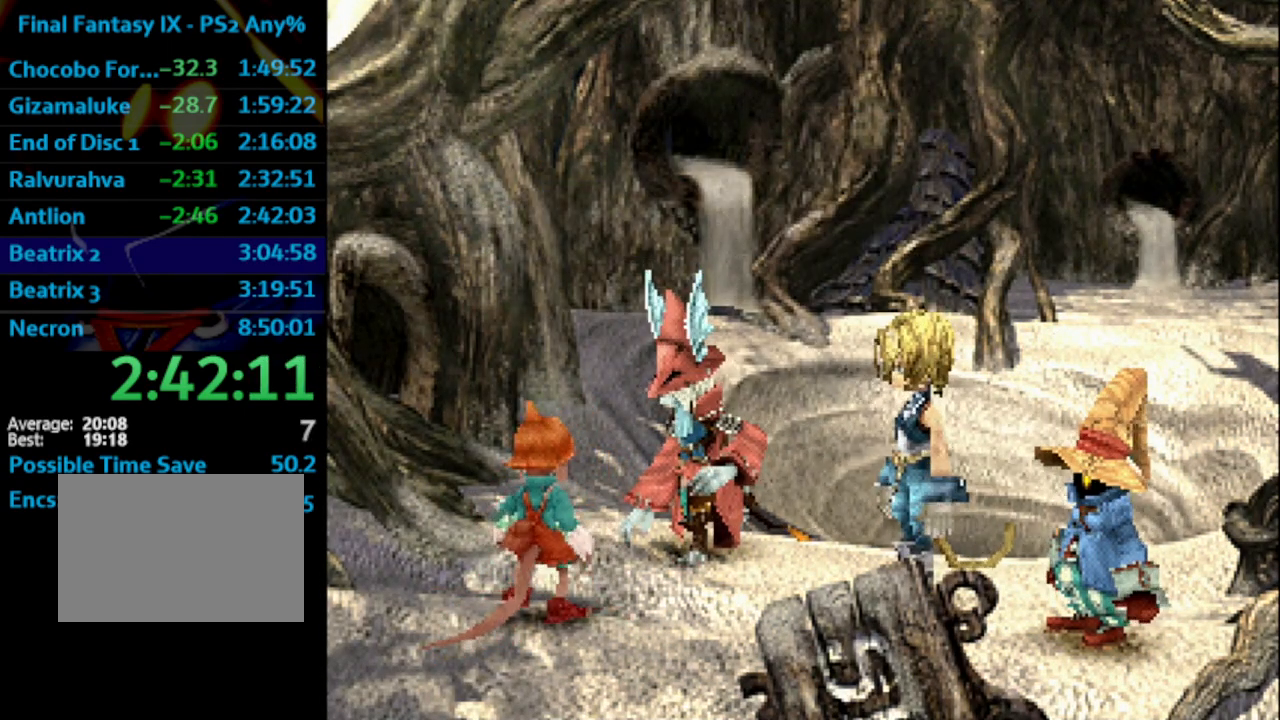
{"buttons": [], "left_stick": "center", "right_stick": "center", "events": [[67, "CROSS", "down"], [100, "CROSS", "up"], [150, "SQUARE", "down"], [183, "CROSS", "down"], [200, "SQUARE", "up"], [267, "SQUARE", "down"], [333, "CROSS", "up"], [333, "SQUARE", "up"], [417, "CROSS", "down"], [417, "SQUARE", "down"], [467, "CROSS", "up"], [467, "SQUARE", "up"]]}